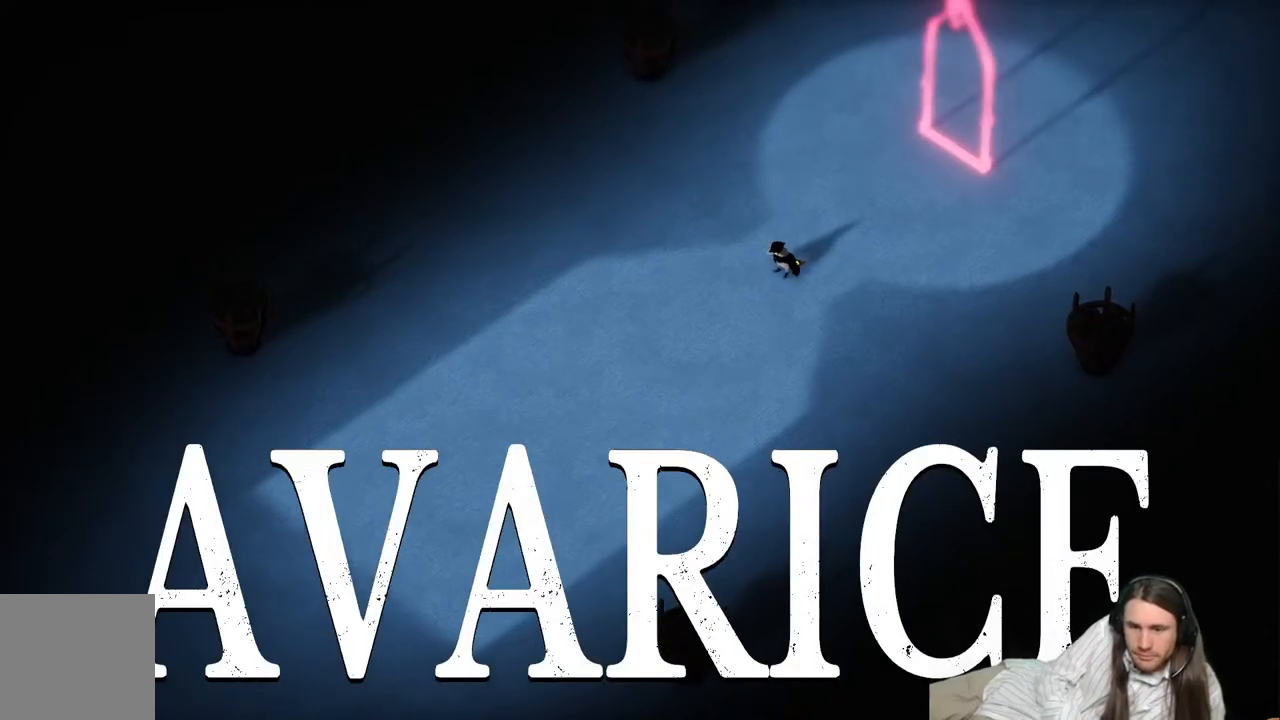
Gameplay with a controller (Xbox layout); each line is a JSON object with the inputs held at the frame after it. "events" lists button and stick changes between this image and that frame as [ms after this image, input, new state], when the widget could be followed in between.
{"buttons": [], "left_stick": "up-right", "right_stick": "center", "events": [[50, "left_stick", "right"], [167, "left_stick", "up-right"]]}
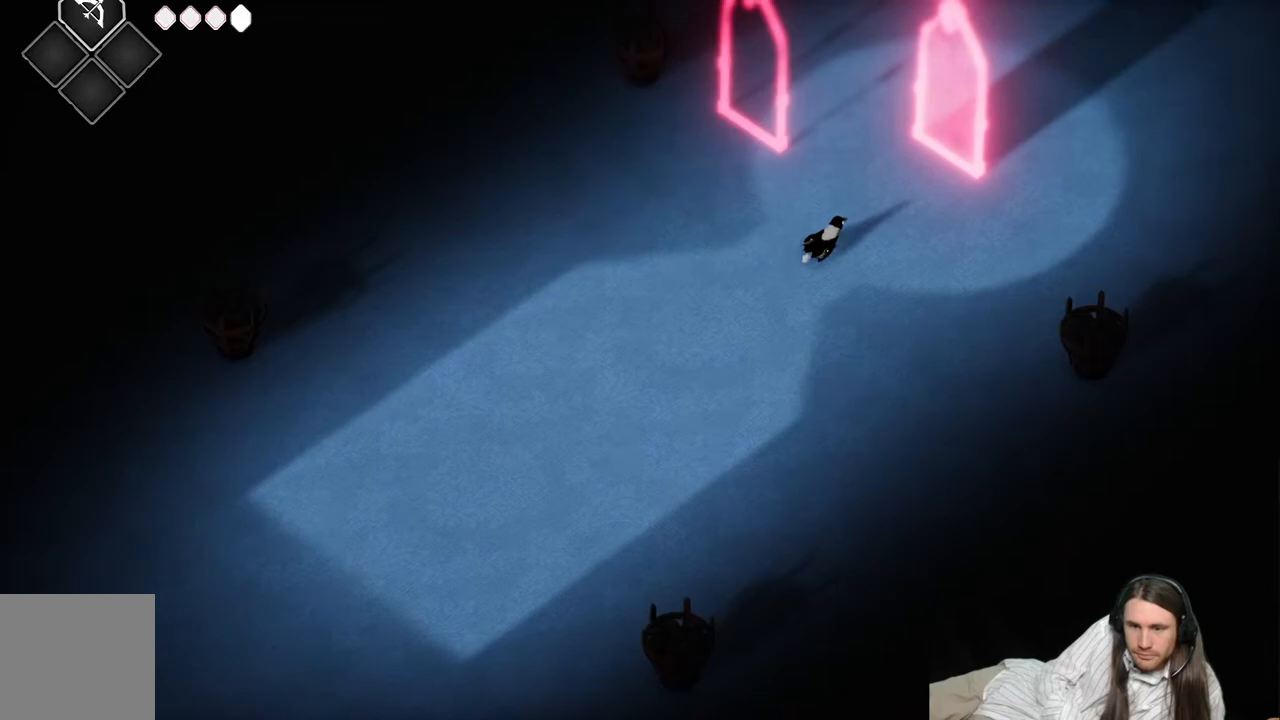
{"buttons": [], "left_stick": "center", "right_stick": "center", "events": [[267, "left_stick", "center"], [383, "L1", "down"], [483, "L1", "up"]]}
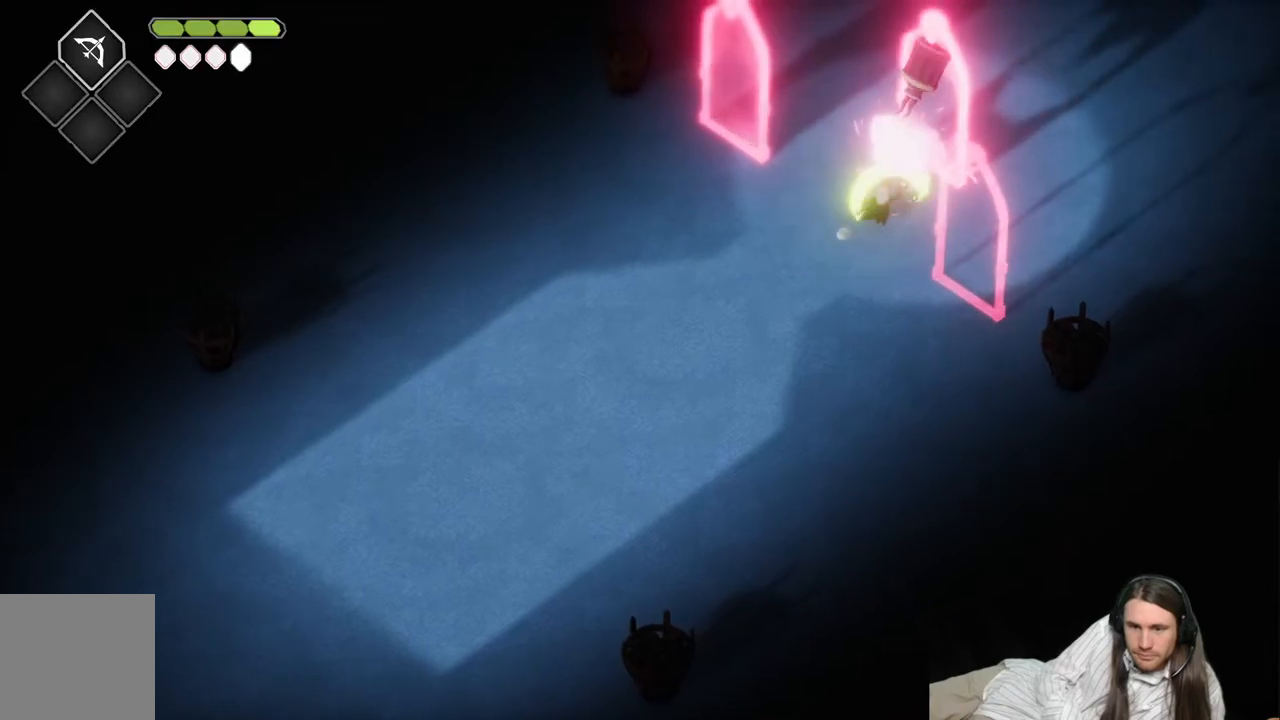
{"buttons": [], "left_stick": "down-left", "right_stick": "center", "events": [[67, "L1", "down"], [183, "L1", "up"], [267, "L1", "down"], [367, "L1", "up"], [433, "left_stick", "down-left"]]}
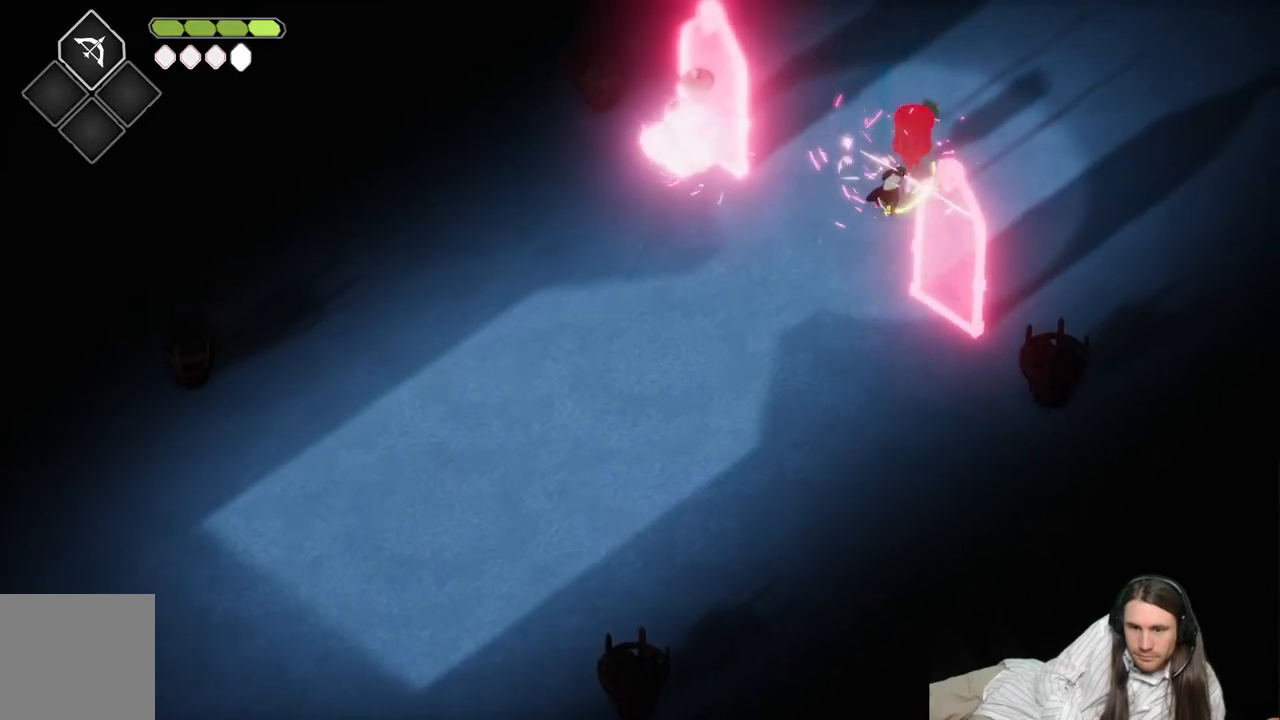
{"buttons": [], "left_stick": "down-left", "right_stick": "center", "events": [[183, "B", "down"], [383, "B", "up"]]}
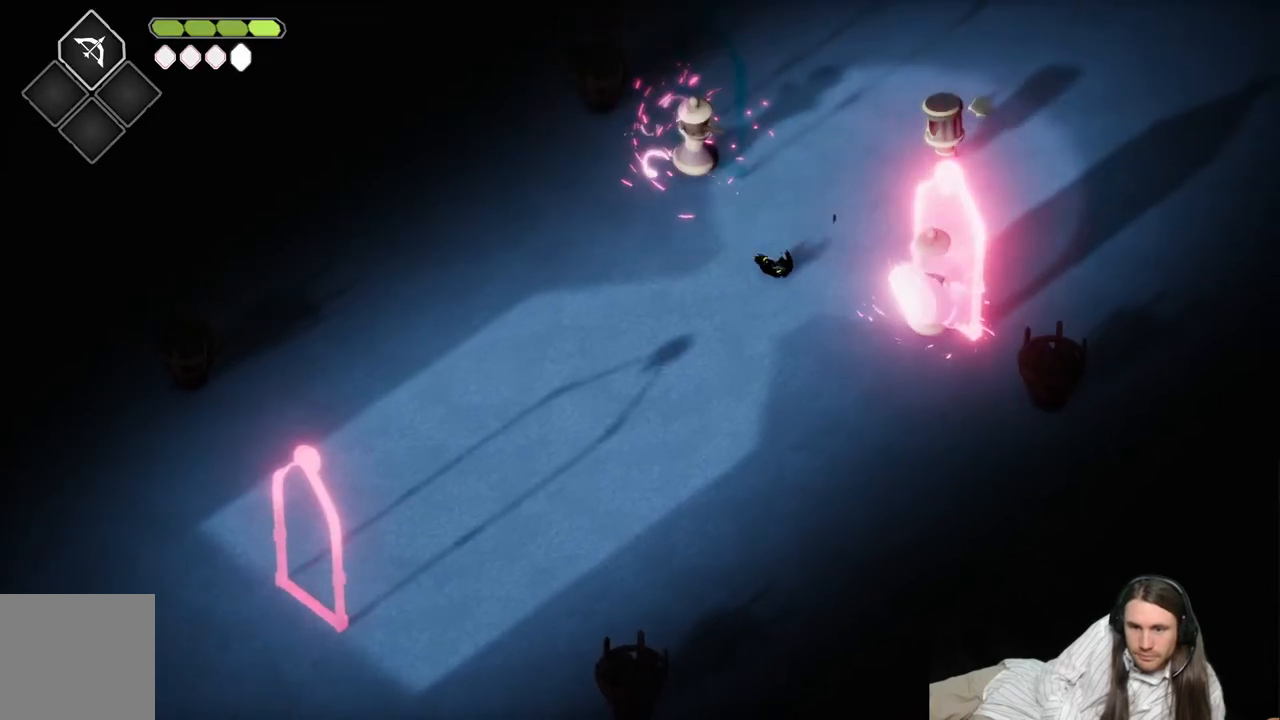
{"buttons": [], "left_stick": "down-right", "right_stick": "center", "events": [[233, "left_stick", "down"], [367, "left_stick", "down-right"]]}
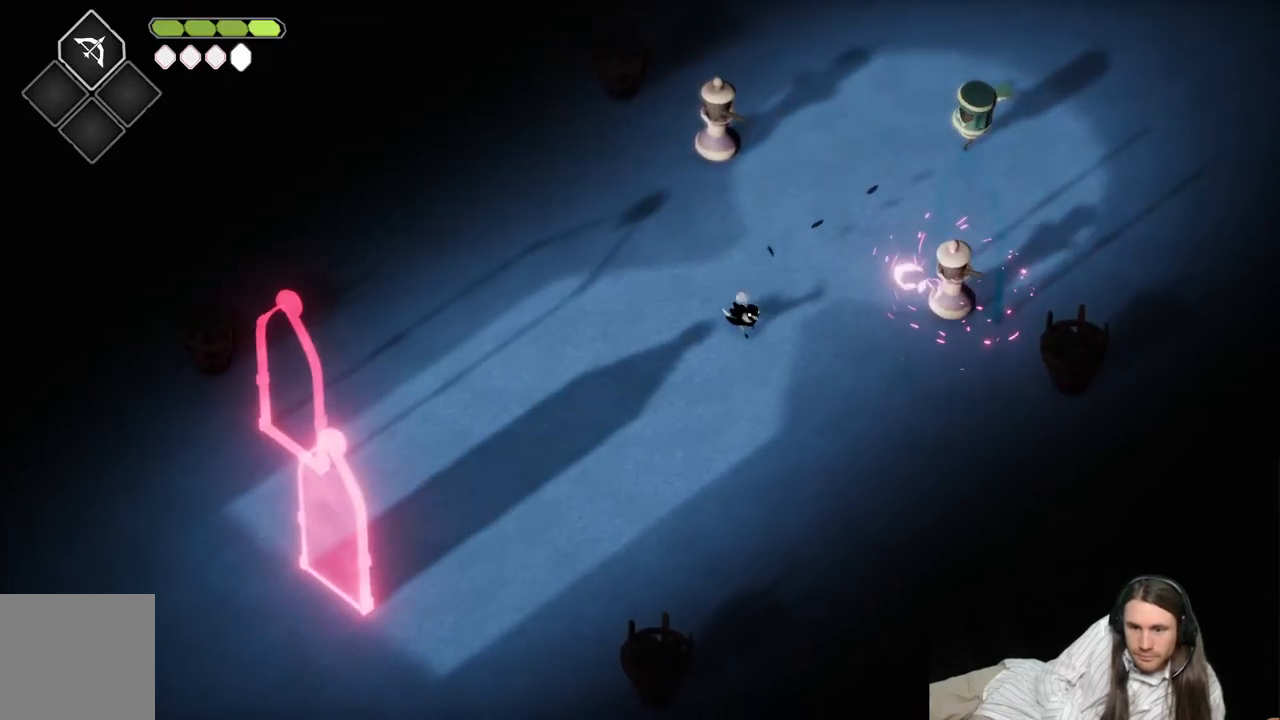
{"buttons": [], "left_stick": "right", "right_stick": "center", "events": [[100, "left_stick", "right"], [367, "L1", "down"], [483, "L1", "up"]]}
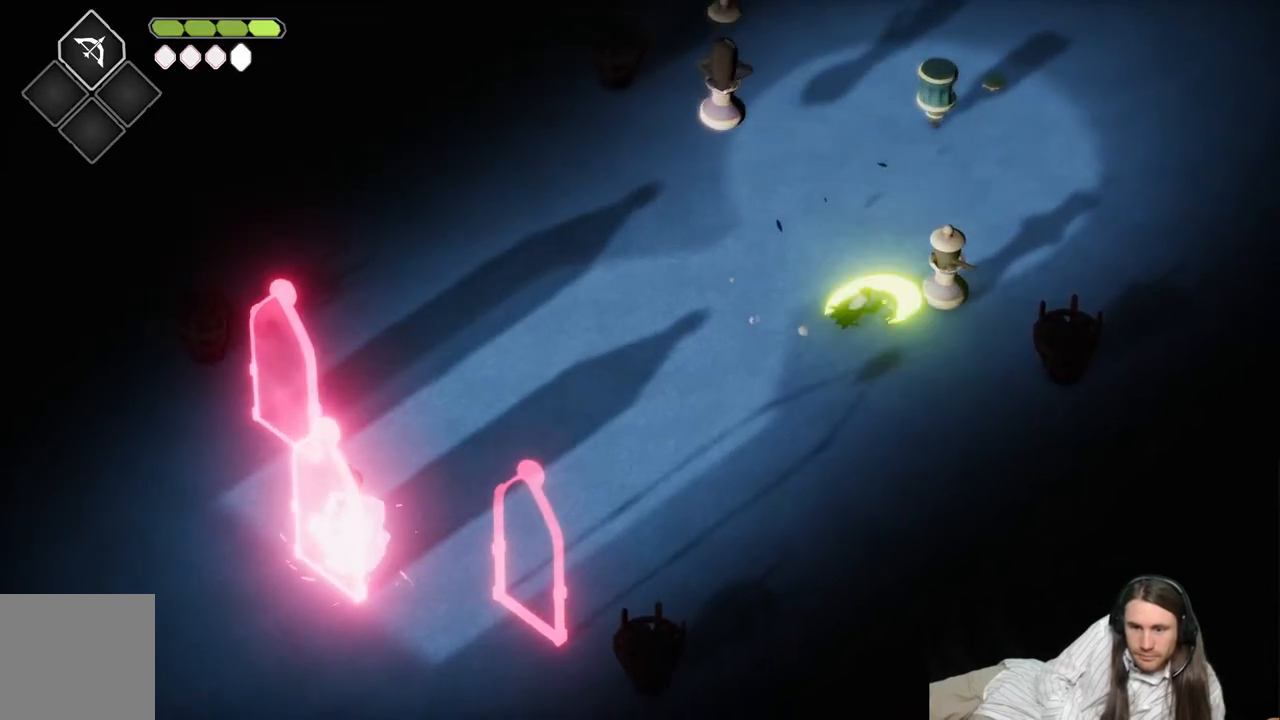
{"buttons": [], "left_stick": "down-left", "right_stick": "center", "events": [[83, "L1", "down"], [200, "L1", "up"], [250, "L1", "down"], [383, "L1", "up"], [383, "left_stick", "down"], [433, "left_stick", "down-left"]]}
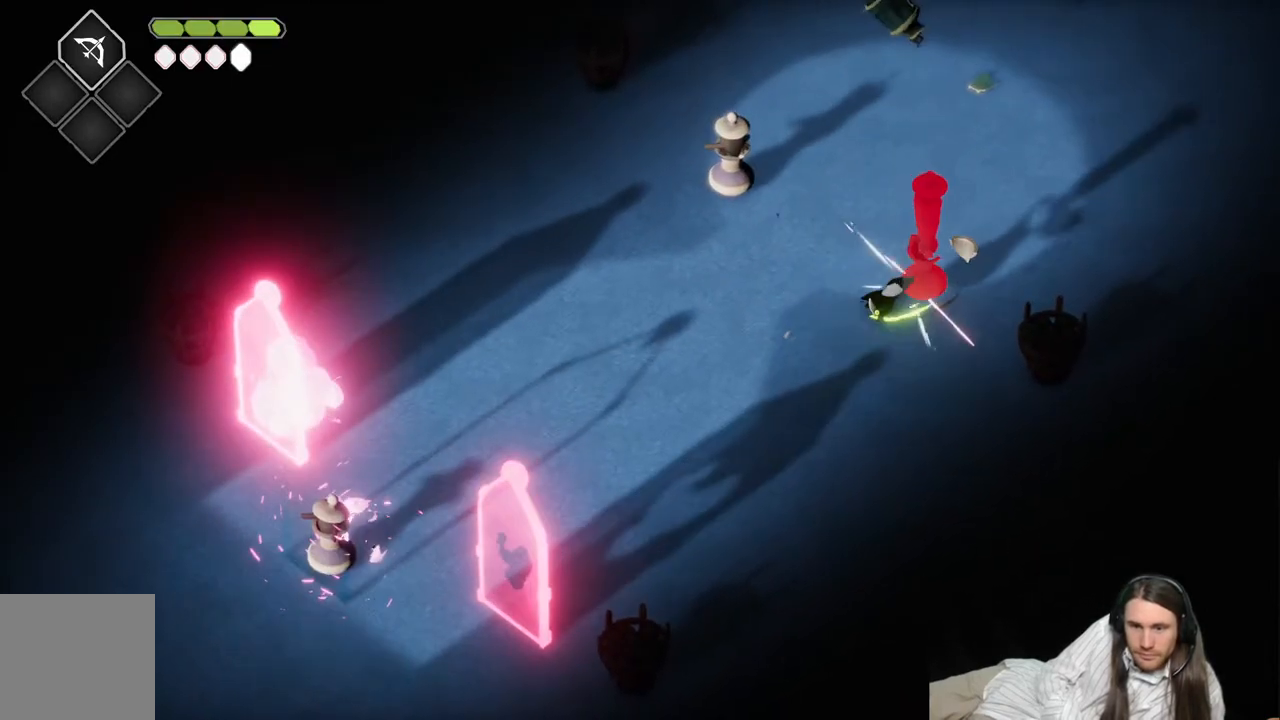
{"buttons": [], "left_stick": "down-left", "right_stick": "center", "events": []}